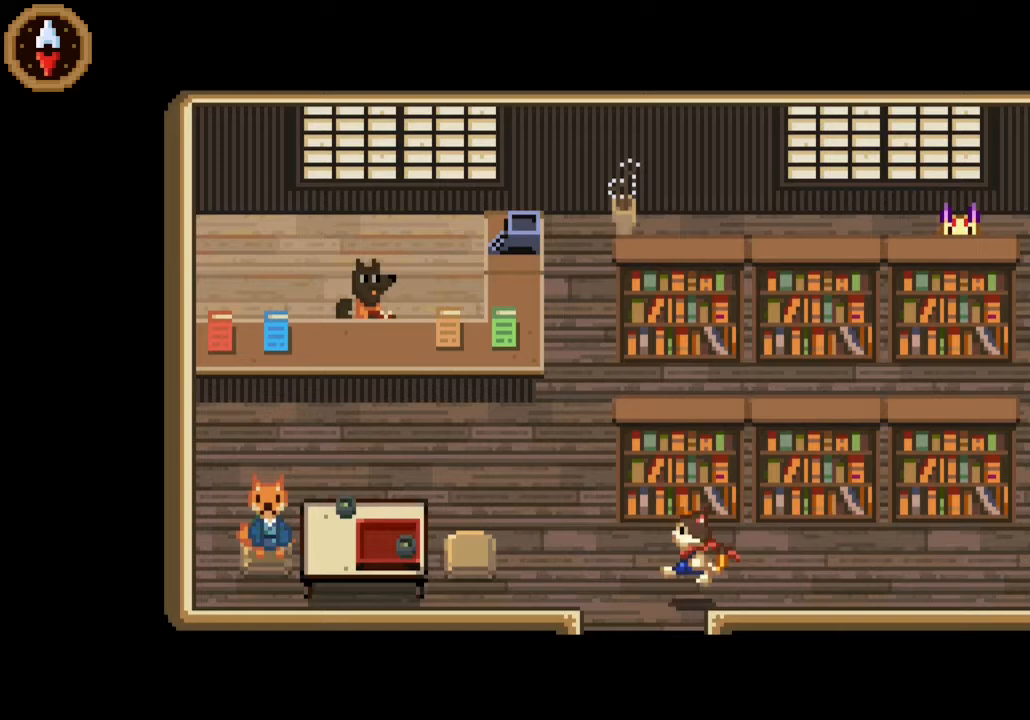
Gameplay with a controller (PlayStation layout); each line is a JSON object with the inputs held at the frame after it. "button_events" lists button changes between this image and that frame as [ms after this image, input, new state], when the widget could be followed in between (sticks are given only as held states).
{"buttons": [], "left_stick": "down", "right_stick": "center", "button_events": []}
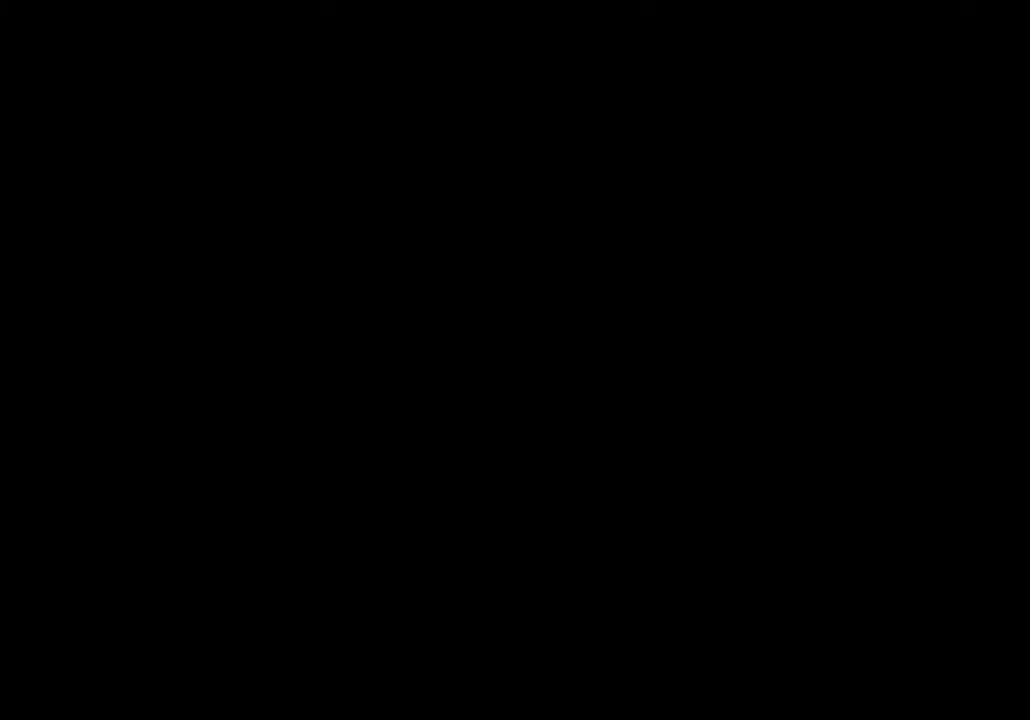
{"buttons": [], "left_stick": "down", "right_stick": "center", "button_events": []}
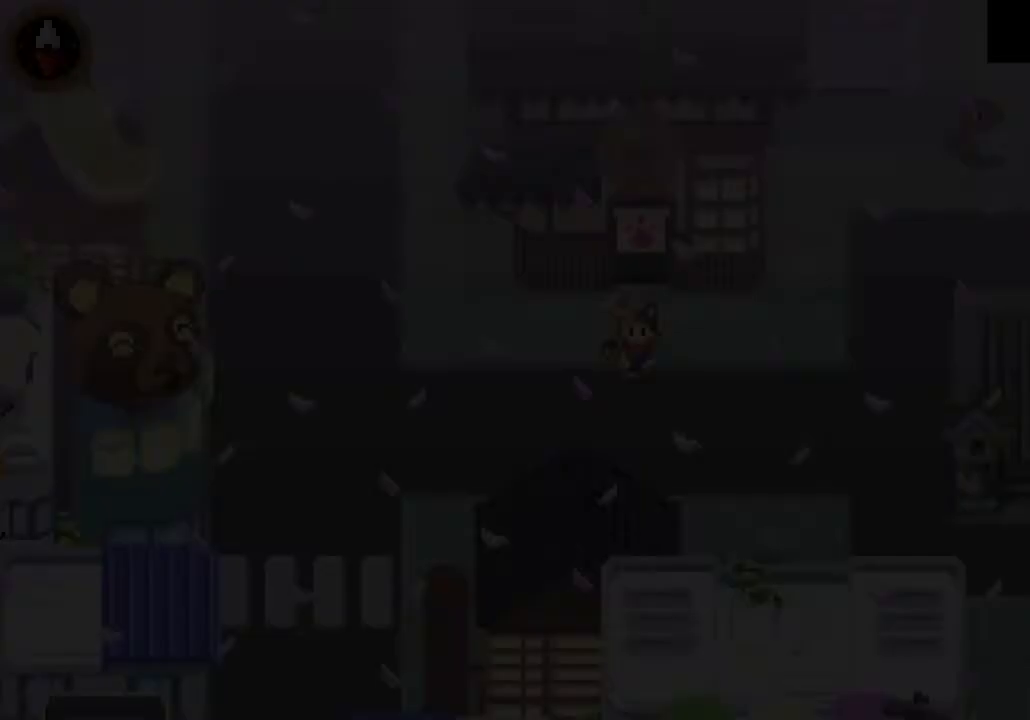
{"buttons": ["CROSS"], "left_stick": "left", "right_stick": "center", "button_events": [[500, "CROSS", "down"]]}
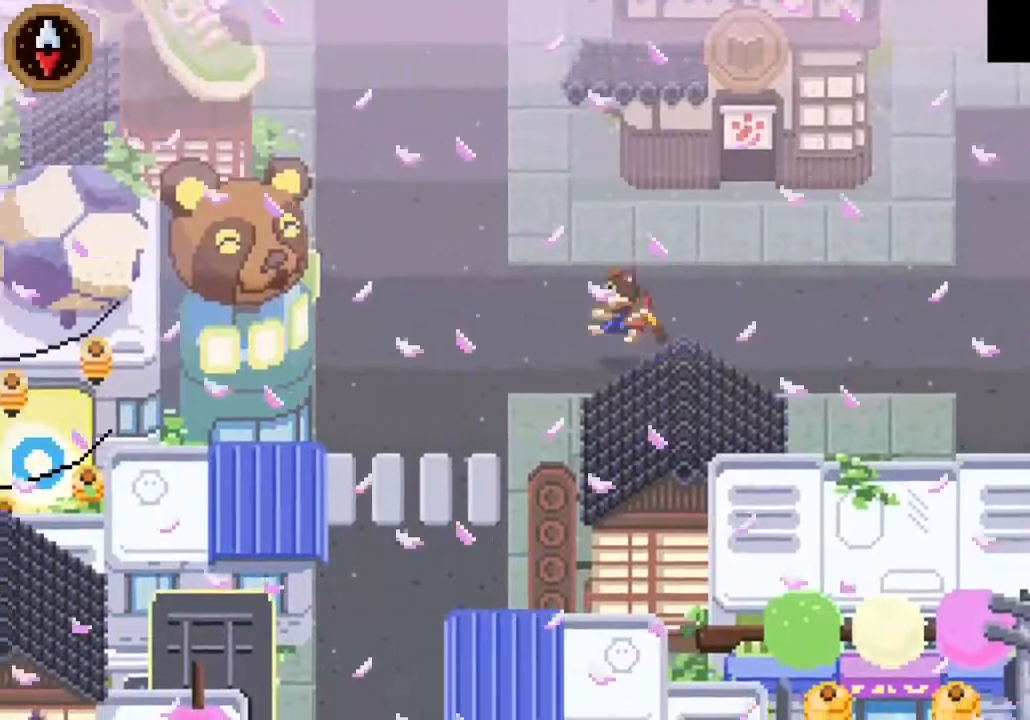
{"buttons": ["CROSS"], "left_stick": "up", "right_stick": "center", "button_events": [[167, "CROSS", "up"], [400, "CROSS", "down"]]}
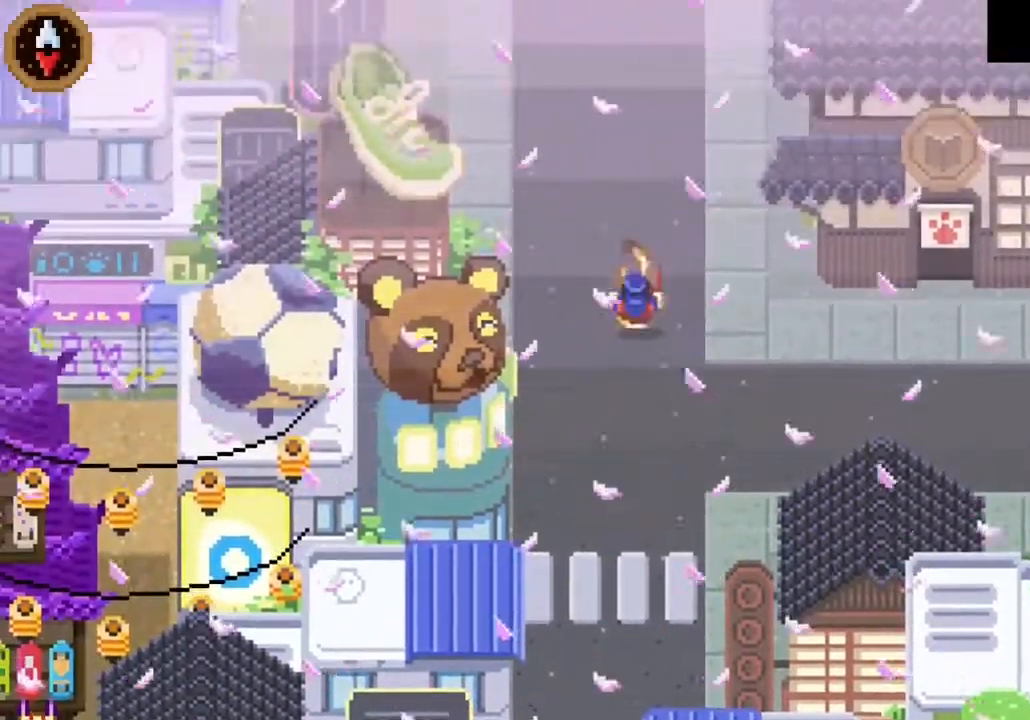
{"buttons": ["CROSS"], "left_stick": "up", "right_stick": "center", "button_events": [[100, "CROSS", "up"], [367, "CROSS", "down"]]}
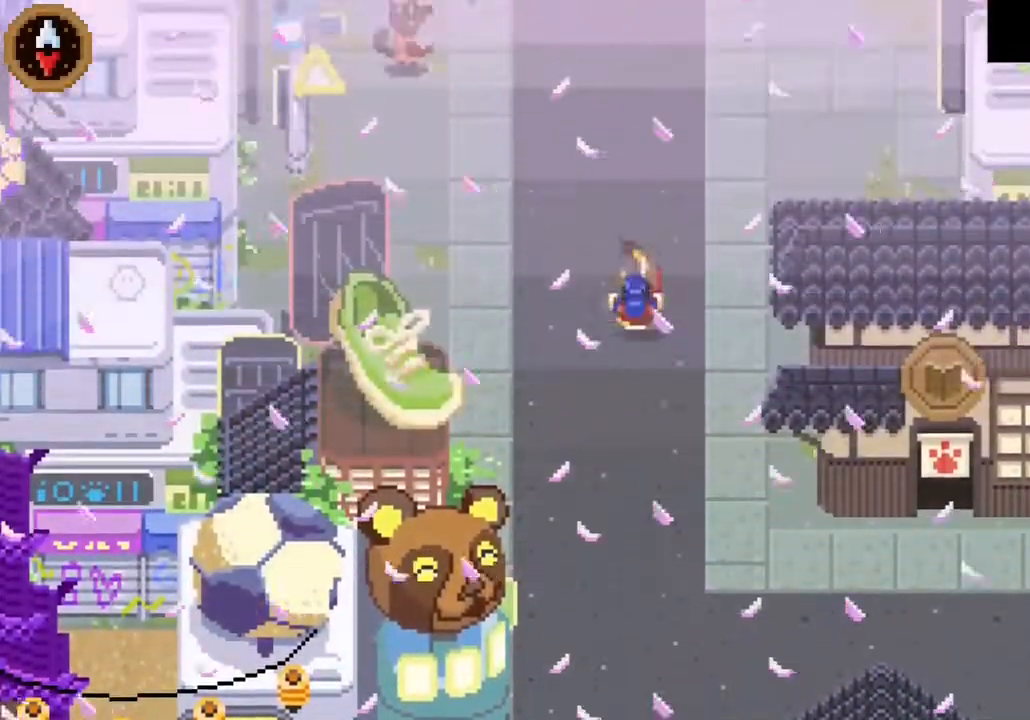
{"buttons": [], "left_stick": "up-left", "right_stick": "center", "button_events": [[33, "CROSS", "up"], [300, "CROSS", "down"], [467, "CROSS", "up"]]}
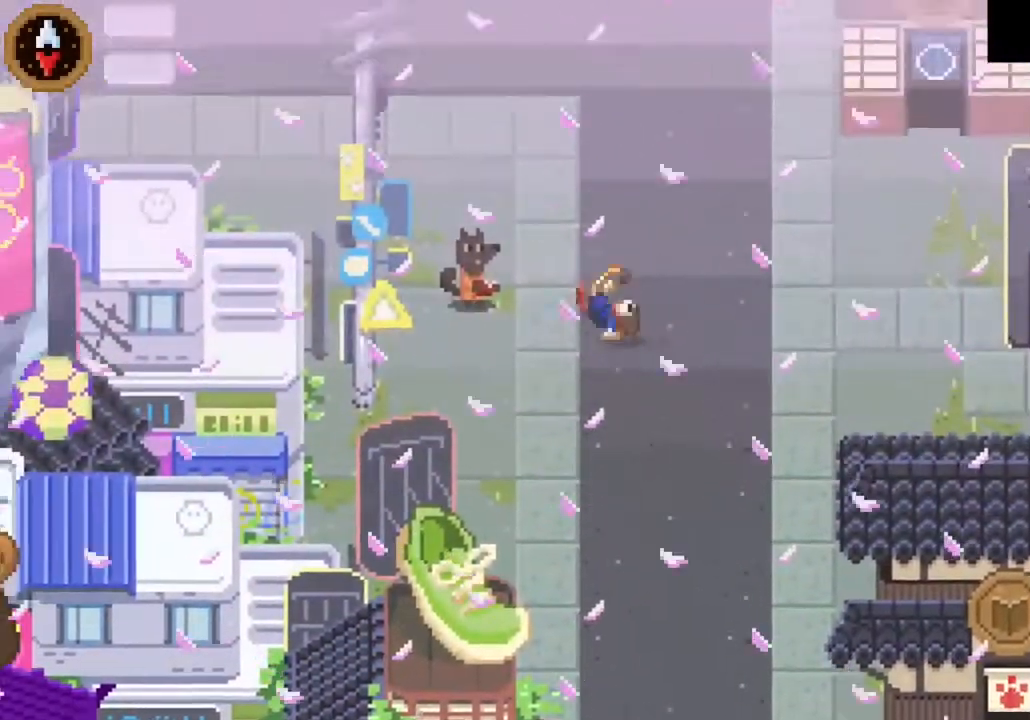
{"buttons": [], "left_stick": "up-left", "right_stick": "center", "button_events": [[400, "CROSS", "down"], [500, "CROSS", "up"]]}
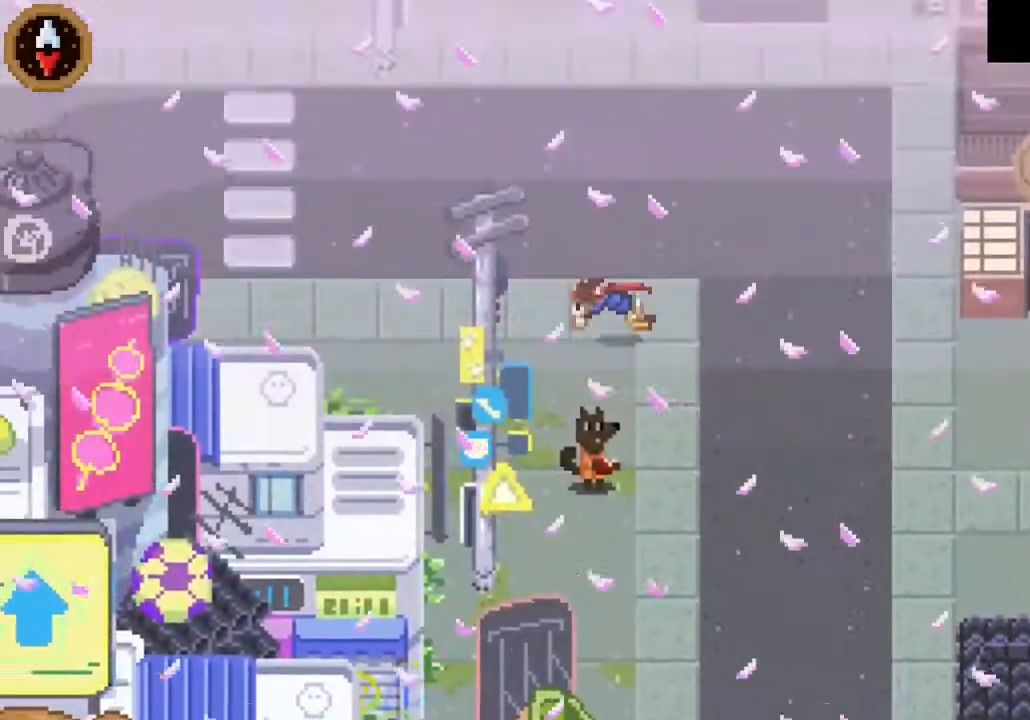
{"buttons": [], "left_stick": "up-left", "right_stick": "center", "button_events": []}
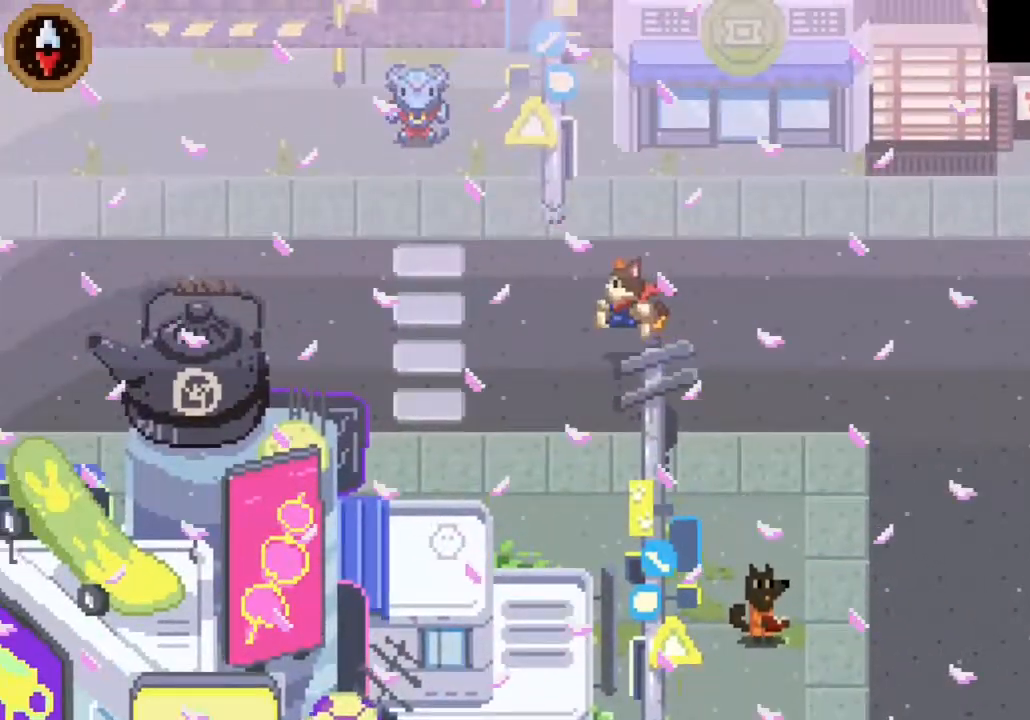
{"buttons": [], "left_stick": "up-left", "right_stick": "center", "button_events": [[67, "CROSS", "down"], [200, "CROSS", "up"]]}
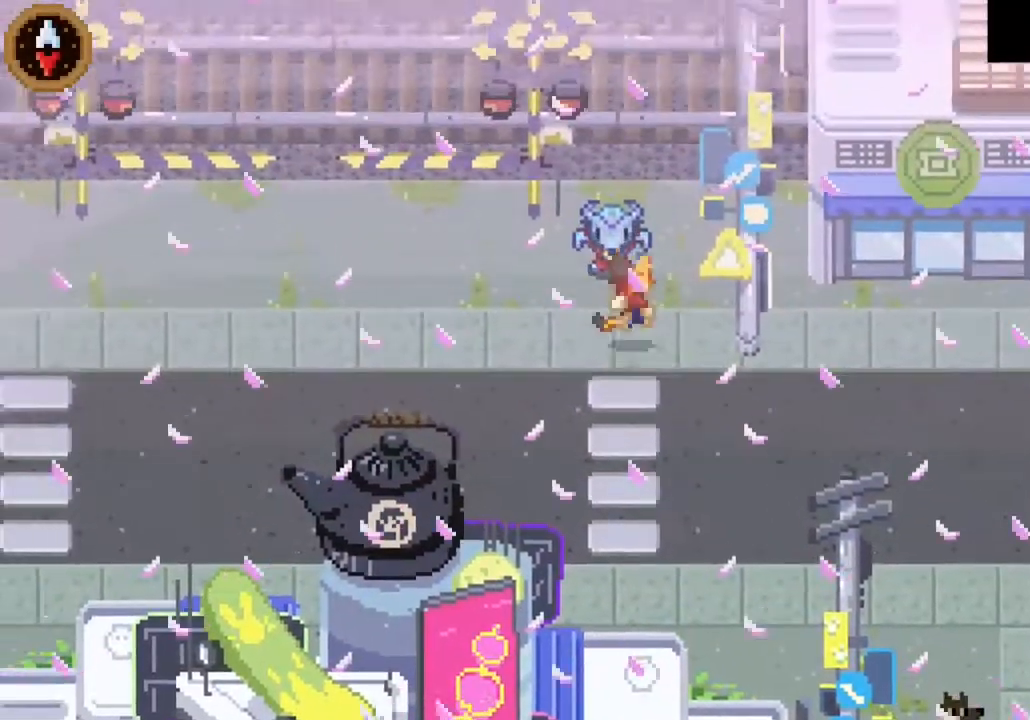
{"buttons": ["CROSS"], "left_stick": "center", "right_stick": "center", "button_events": [[100, "CROSS", "down"], [167, "CROSS", "up"], [300, "CROSS", "down"], [400, "CROSS", "up"], [500, "CROSS", "down"]]}
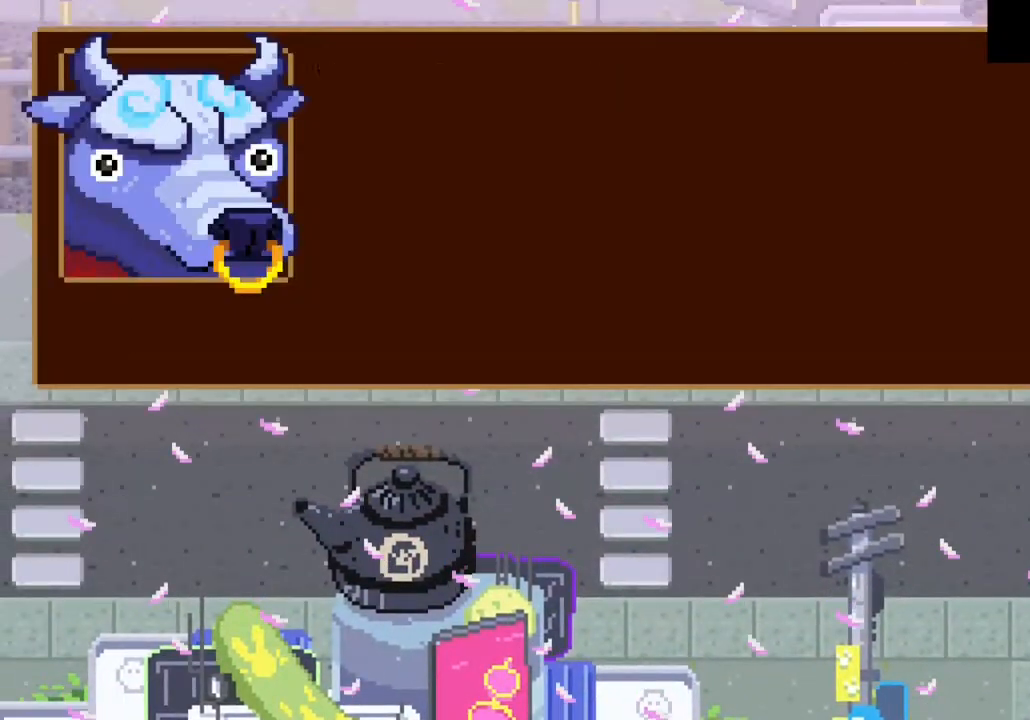
{"buttons": ["CROSS"], "left_stick": "center", "right_stick": "center", "button_events": [[67, "CROSS", "up"], [167, "CROSS", "down"], [233, "CROSS", "up"], [333, "CROSS", "down"], [400, "CROSS", "up"], [500, "CROSS", "down"]]}
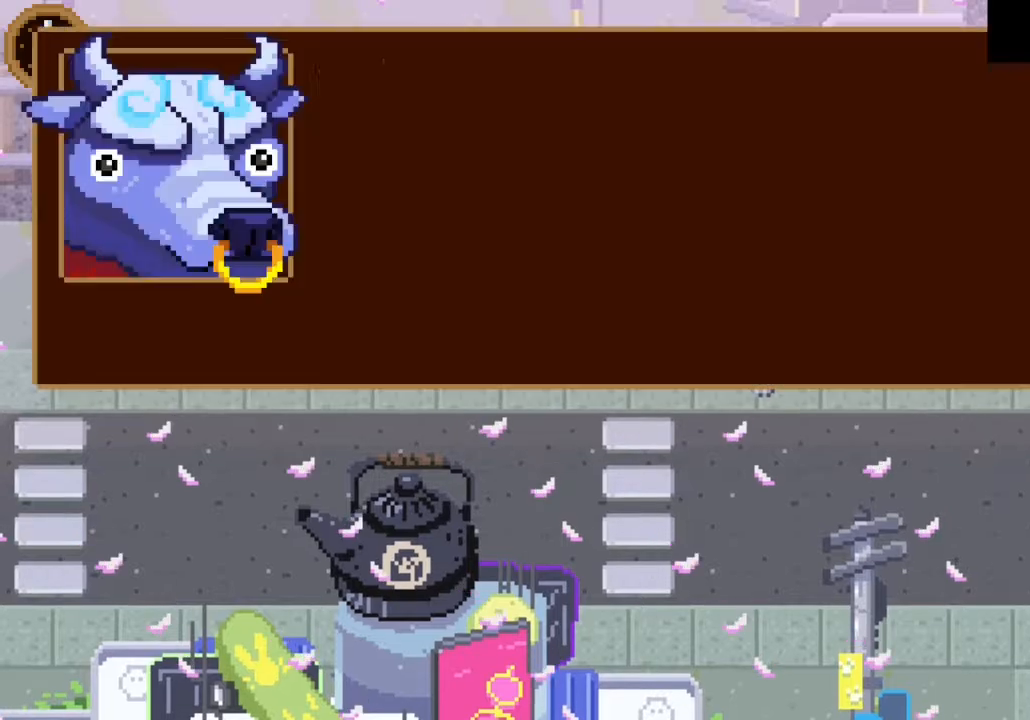
{"buttons": [], "left_stick": "down-left", "right_stick": "center", "button_events": [[67, "CROSS", "up"], [333, "CROSS", "down"], [467, "CROSS", "up"]]}
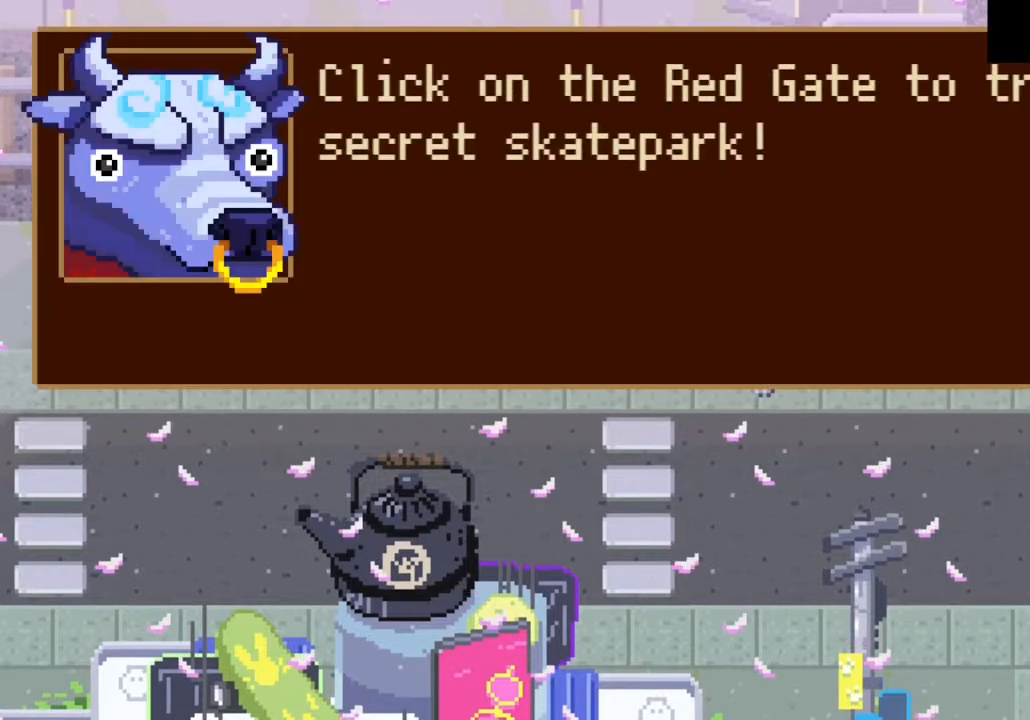
{"buttons": ["CROSS"], "left_stick": "left", "right_stick": "center", "button_events": [[67, "CROSS", "down"], [167, "CROSS", "up"], [400, "CROSS", "down"]]}
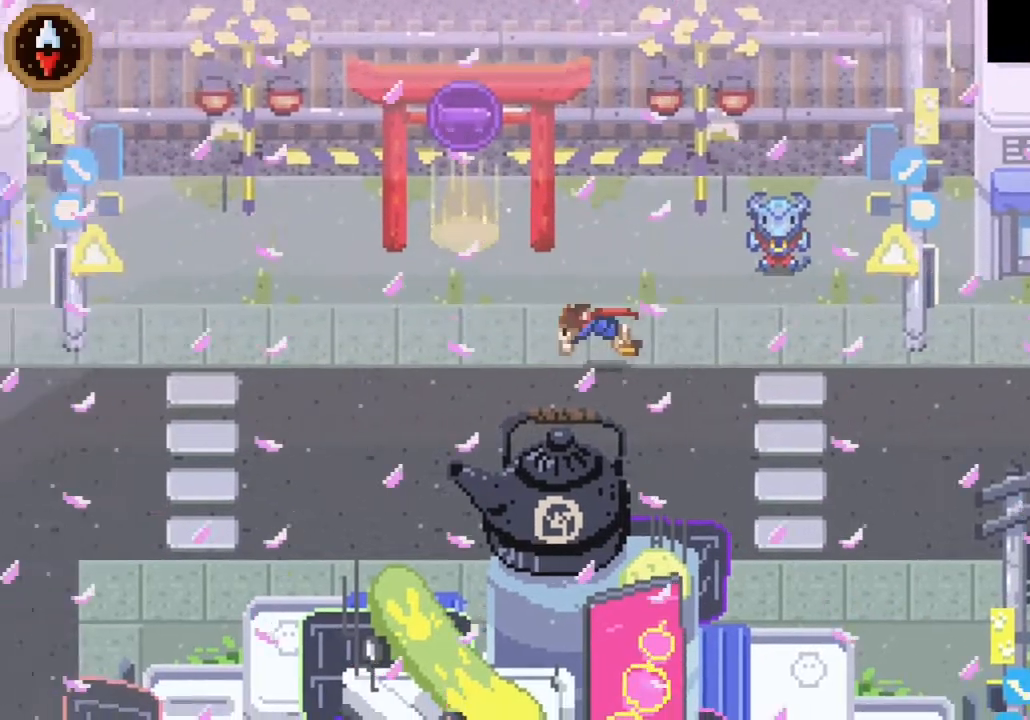
{"buttons": ["CROSS"], "left_stick": "down-left", "right_stick": "center", "button_events": [[33, "CROSS", "up"], [400, "CROSS", "down"]]}
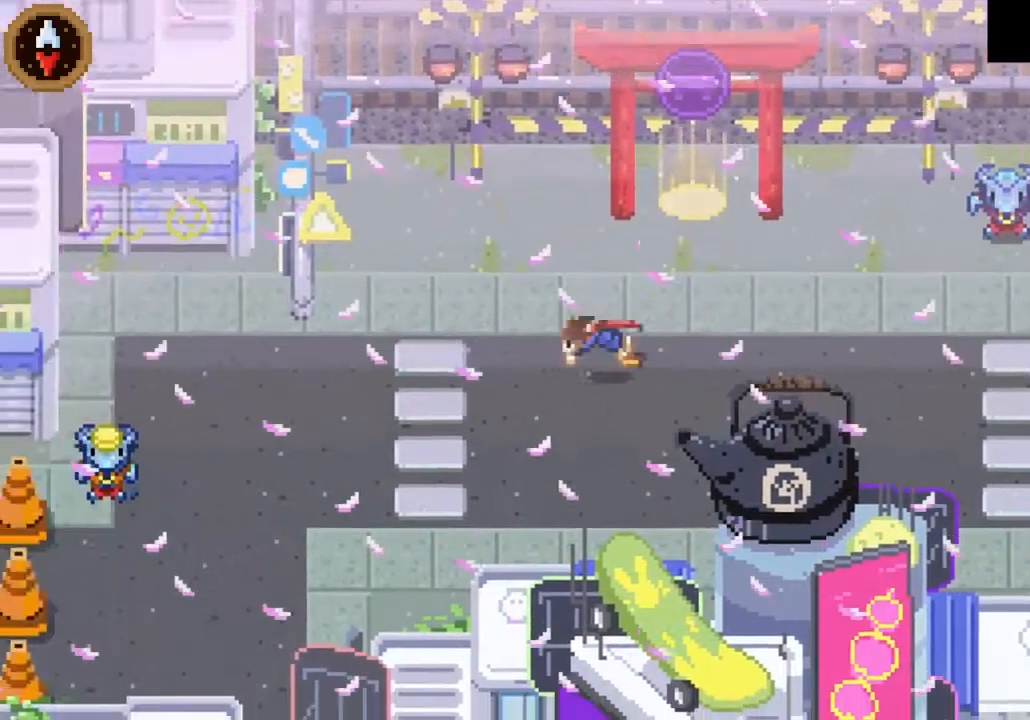
{"buttons": ["CROSS"], "left_stick": "left", "right_stick": "center", "button_events": [[67, "CROSS", "up"], [400, "CROSS", "down"]]}
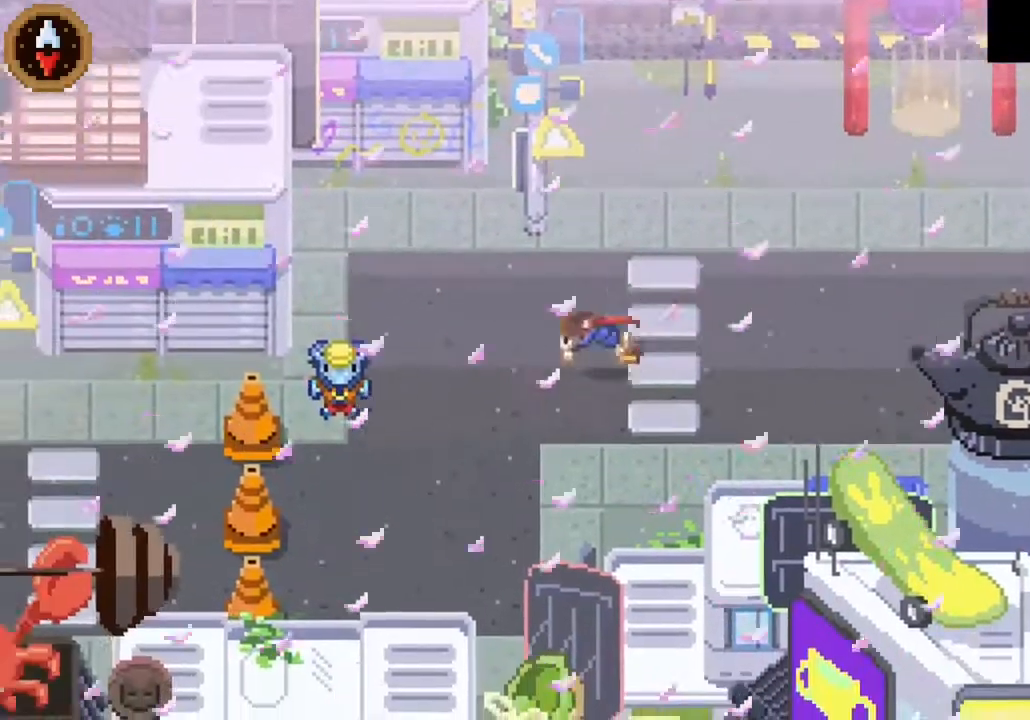
{"buttons": ["CROSS"], "left_stick": "center", "right_stick": "center", "button_events": [[33, "CROSS", "up"], [500, "CROSS", "down"]]}